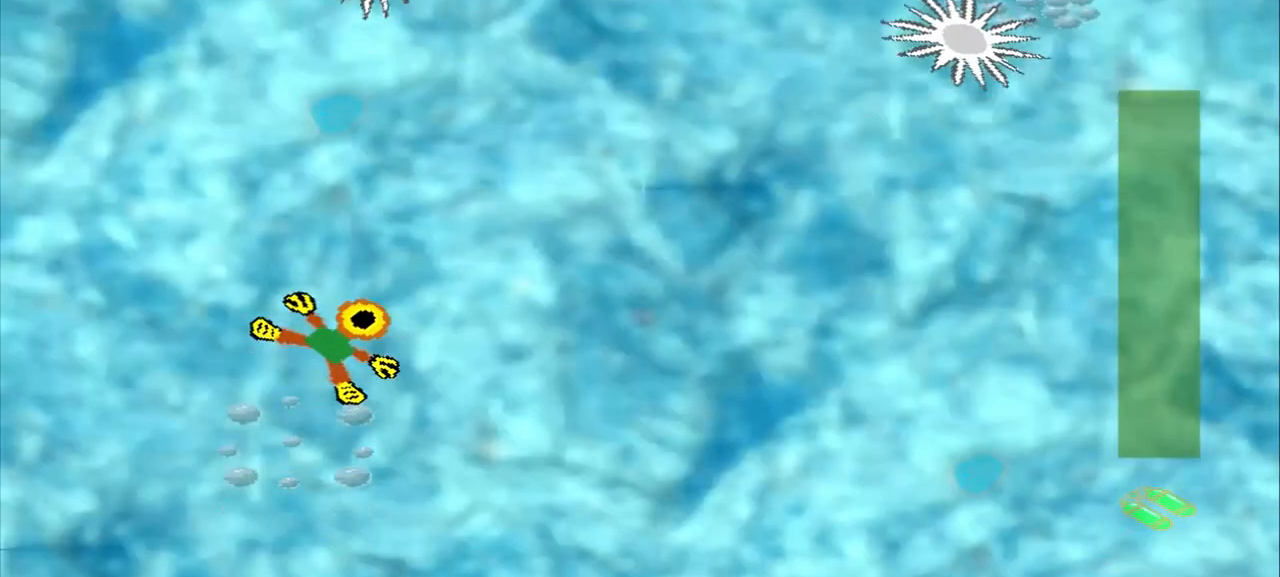
Gameplay with a controller (PlayStation layout); each line is a JSON object with the inputs held at the frame after it (dt_ms = milliseconds from this image to that frame). "events" lists button and stick changes between this image and that frame as [ms after this image, input, new state], when the widget could be followed in between. Not read: CROSS L2 L3 R2 R3 right_stick.
{"dt_ms": 500, "buttons": [], "left_stick": "up-right", "events": []}
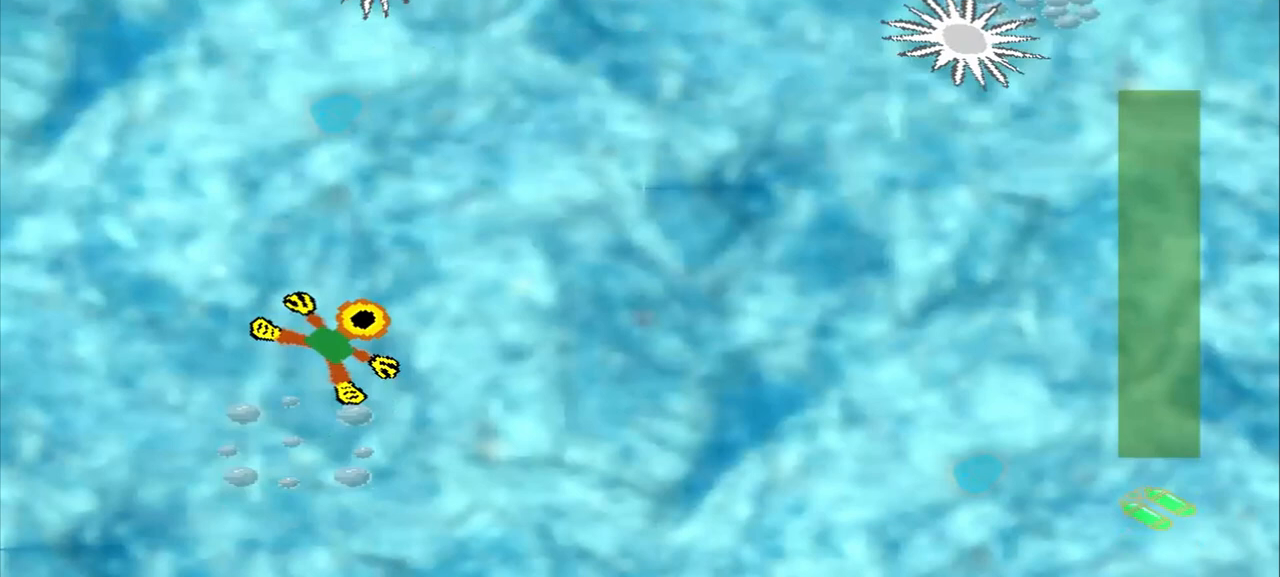
{"dt_ms": 500, "buttons": [], "left_stick": "up-right", "events": []}
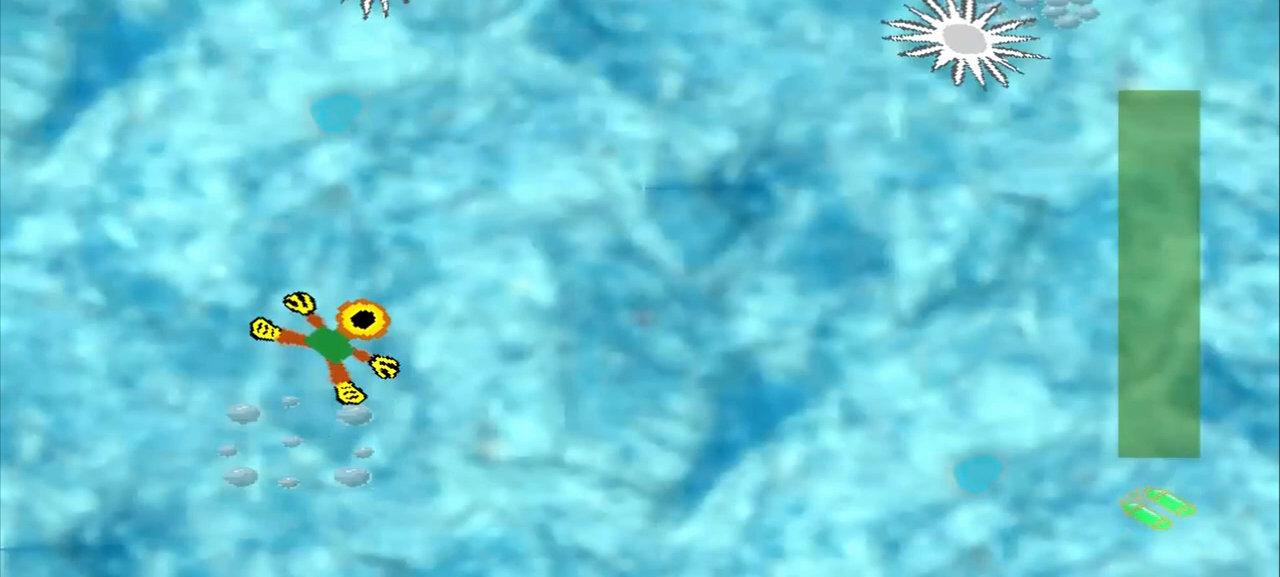
{"dt_ms": 500, "buttons": [], "left_stick": "up-right", "events": []}
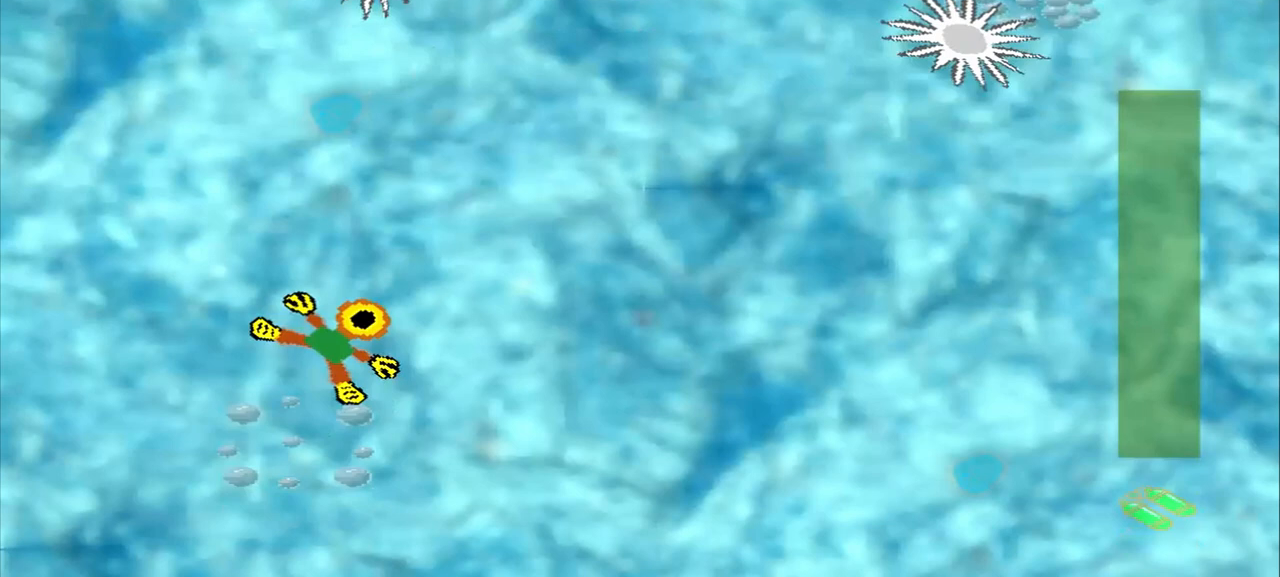
{"dt_ms": 1000, "buttons": [], "left_stick": "up-right"}
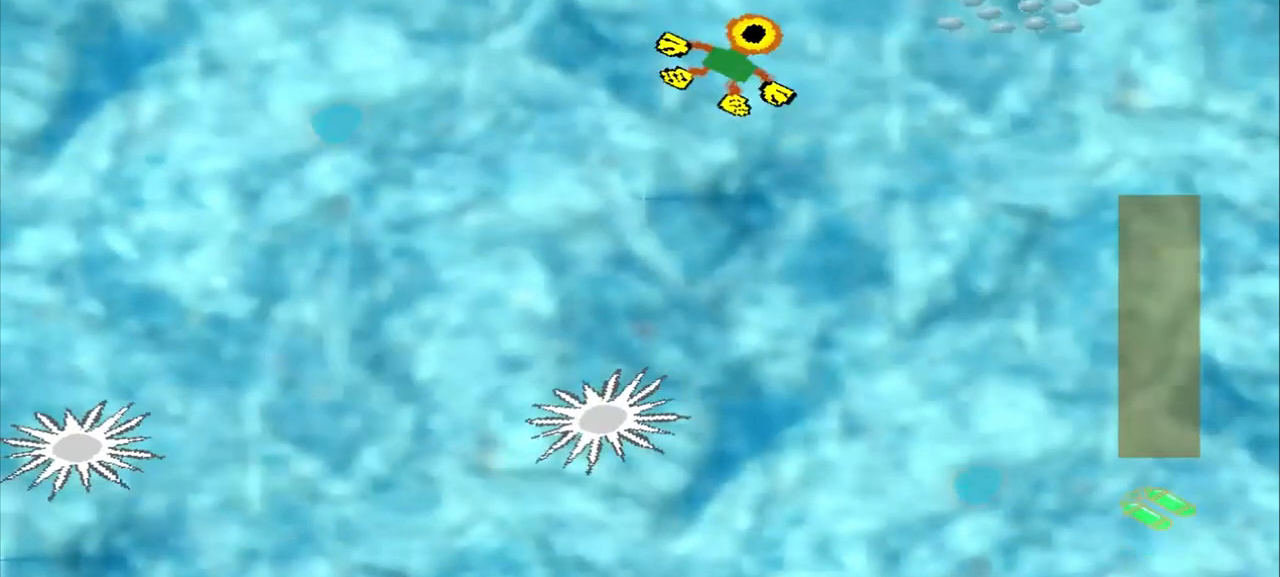
{"dt_ms": 500, "buttons": [], "left_stick": "center", "events": [[167, "left_stick", "right"], [417, "left_stick", "center"]]}
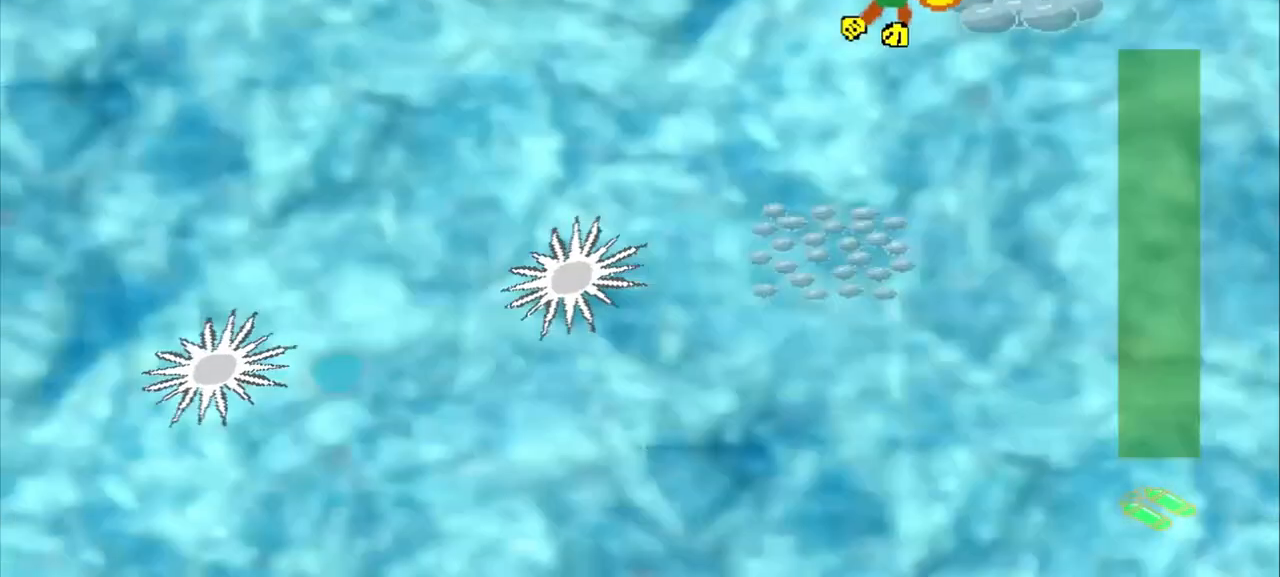
{"dt_ms": 500, "buttons": [], "left_stick": "down-left", "events": [[417, "left_stick", "down-left"]]}
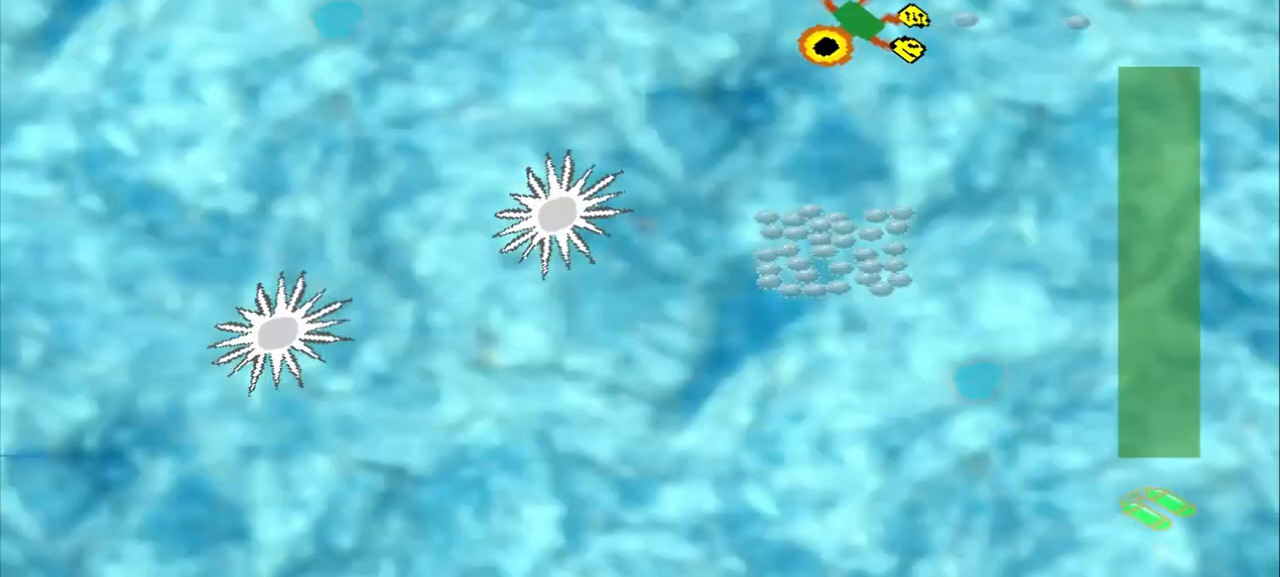
{"dt_ms": 500, "buttons": [], "left_stick": "down", "events": [[417, "left_stick", "down"]]}
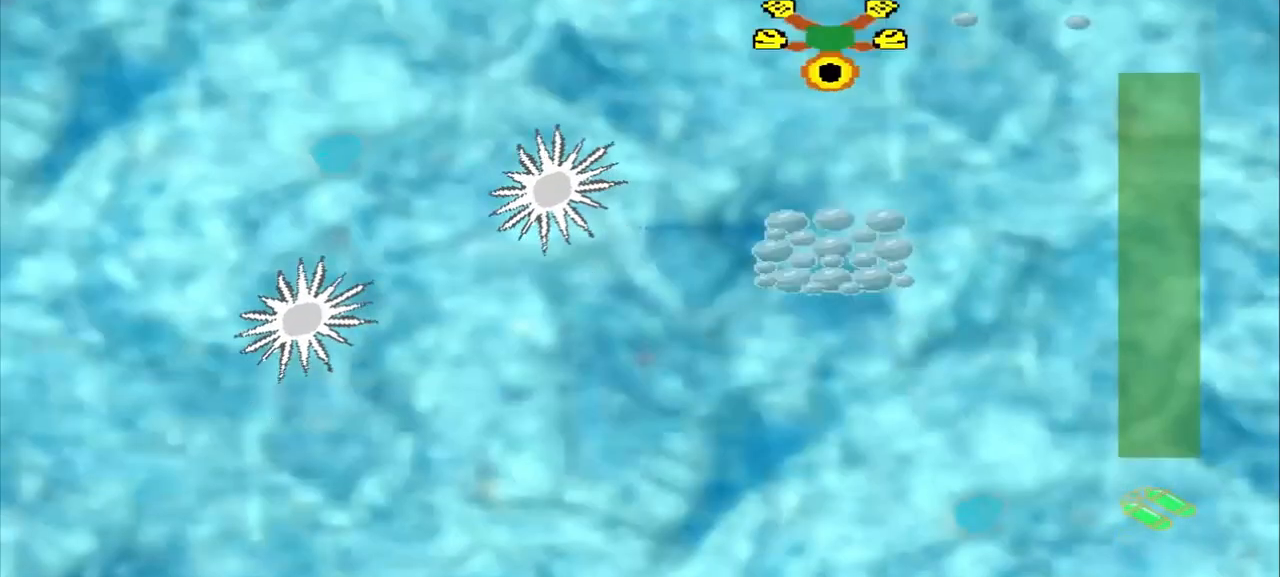
{"dt_ms": 500, "buttons": [], "left_stick": "down", "events": []}
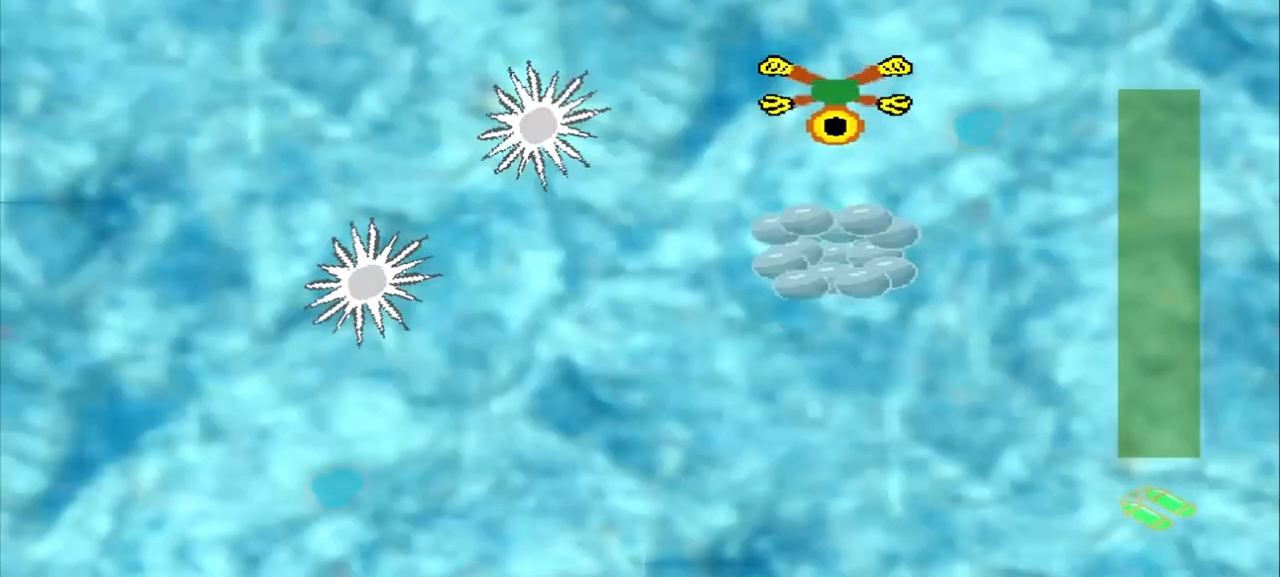
{"dt_ms": 500, "buttons": [], "left_stick": "down-left", "events": [[167, "left_stick", "center"], [250, "left_stick", "down-left"]]}
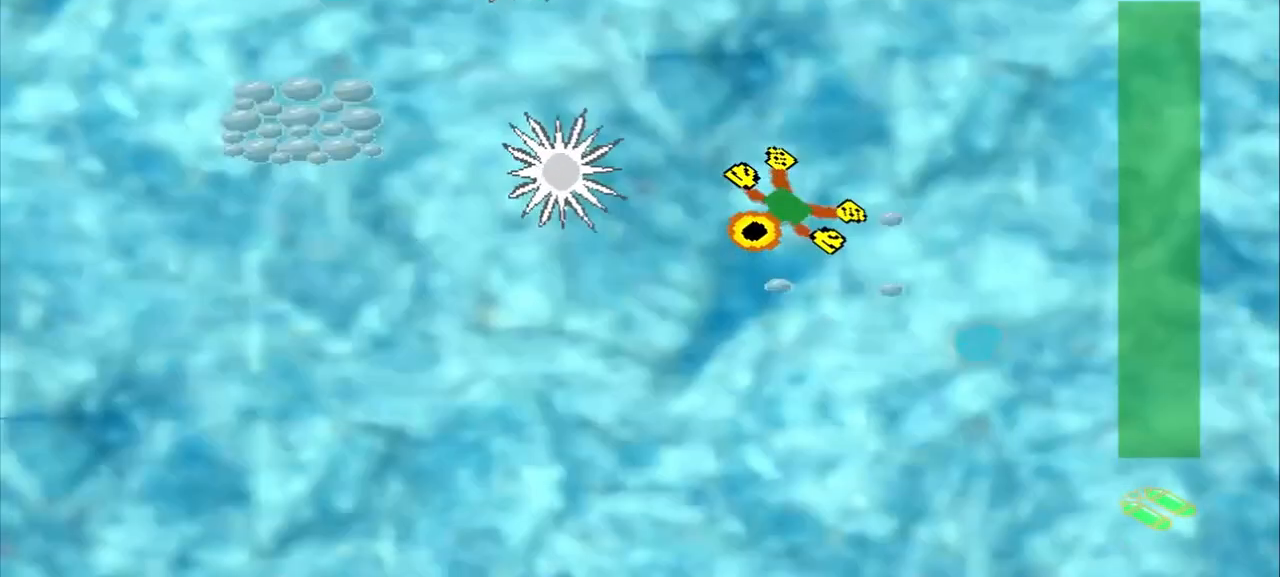
{"dt_ms": 500, "buttons": [], "left_stick": "down-left", "events": []}
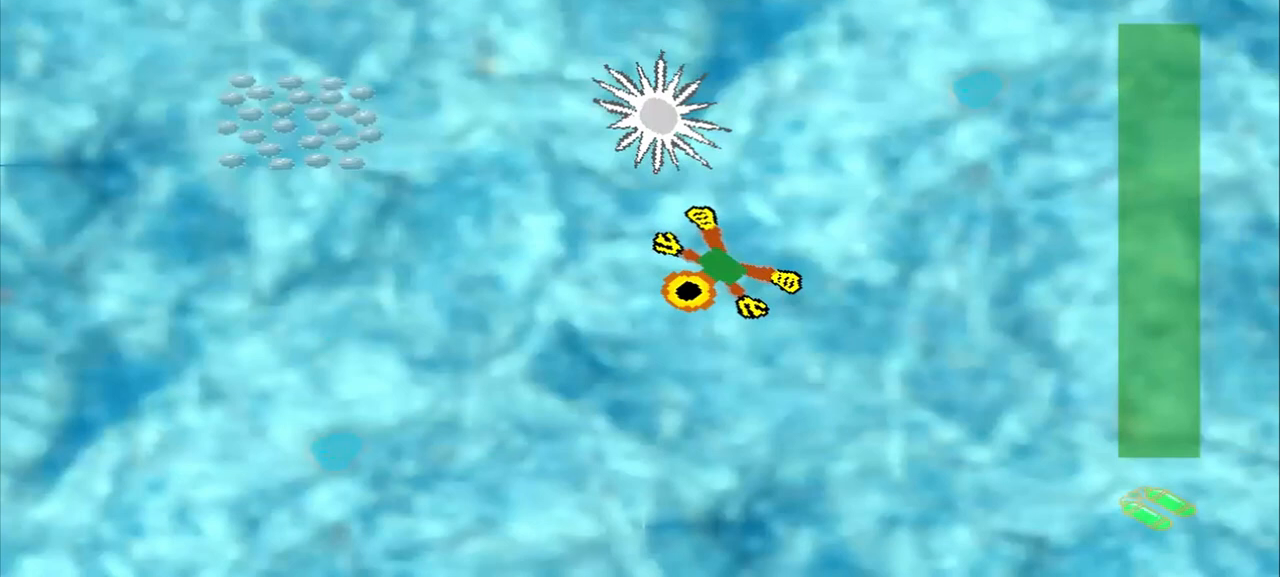
{"dt_ms": 500, "buttons": [], "left_stick": "down-left", "events": []}
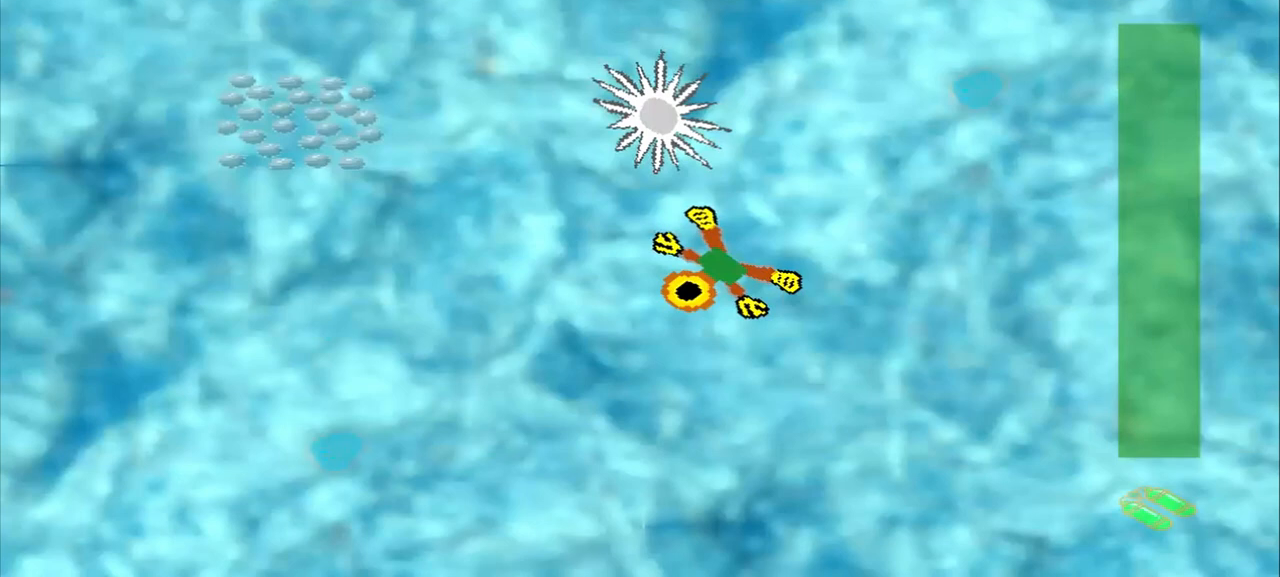
{"dt_ms": 500, "buttons": [], "left_stick": "left", "events": [[167, "left_stick", "left"]]}
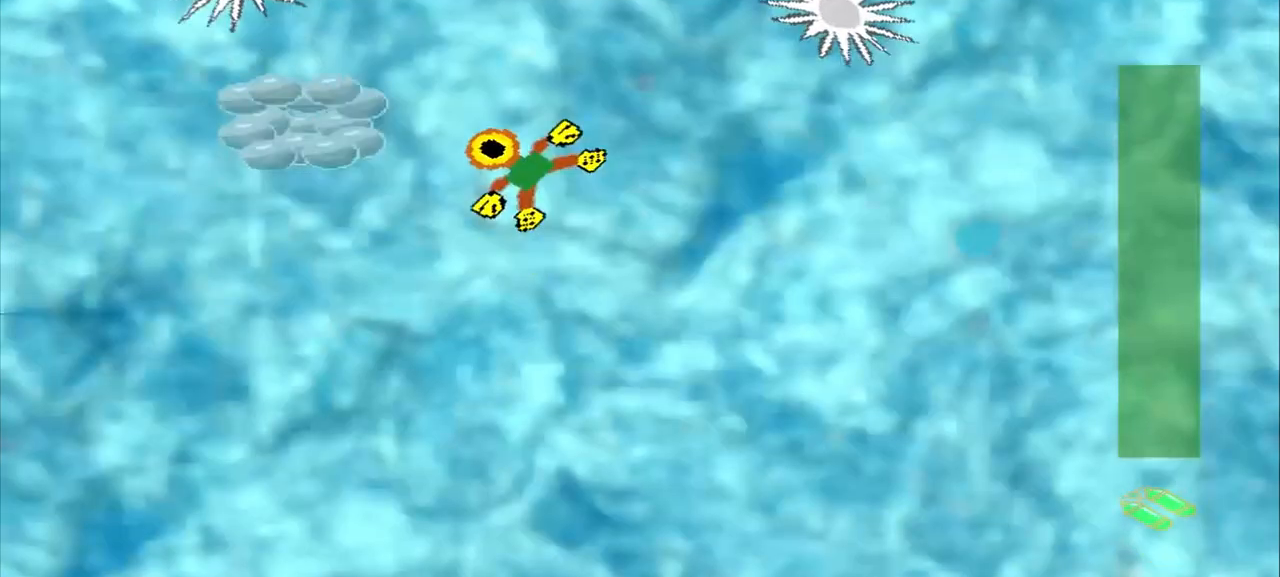
{"dt_ms": 500, "buttons": [], "left_stick": "down-right", "events": [[250, "left_stick", "center"], [500, "left_stick", "down-right"]]}
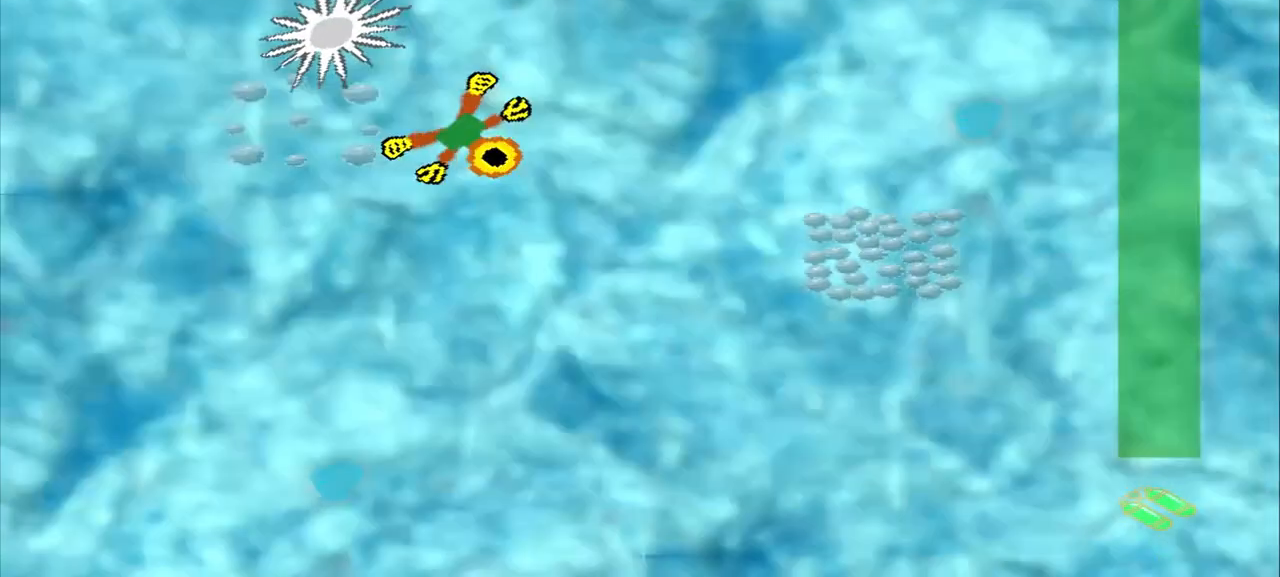
{"dt_ms": 500, "buttons": [], "left_stick": "down-right", "events": []}
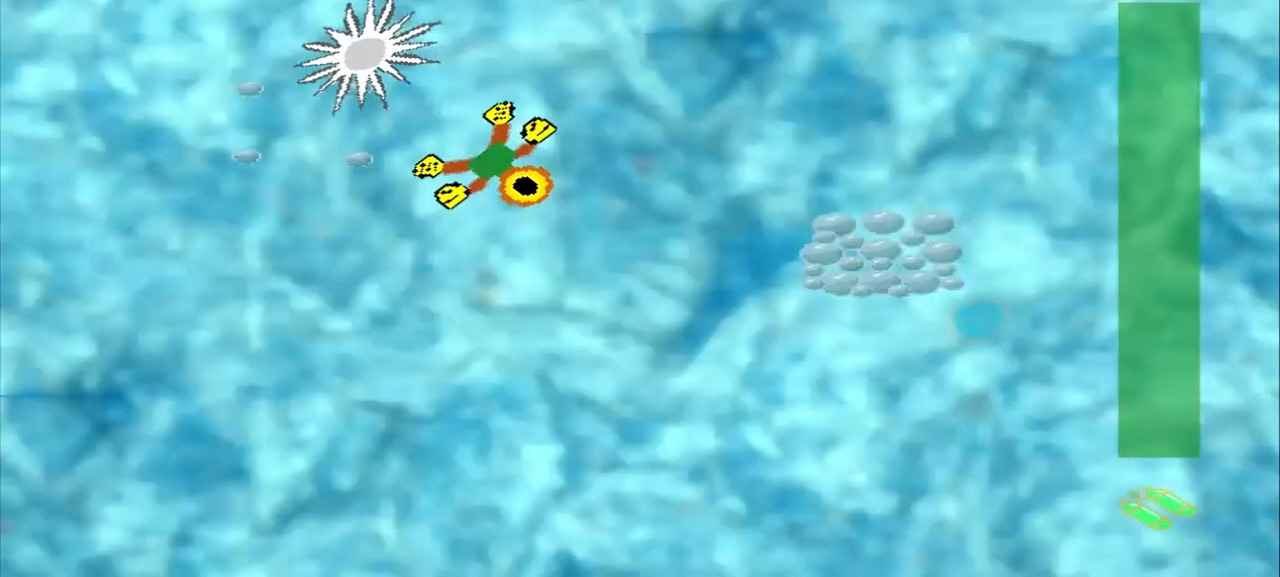
{"dt_ms": 500, "buttons": [], "left_stick": "right", "events": [[500, "left_stick", "right"]]}
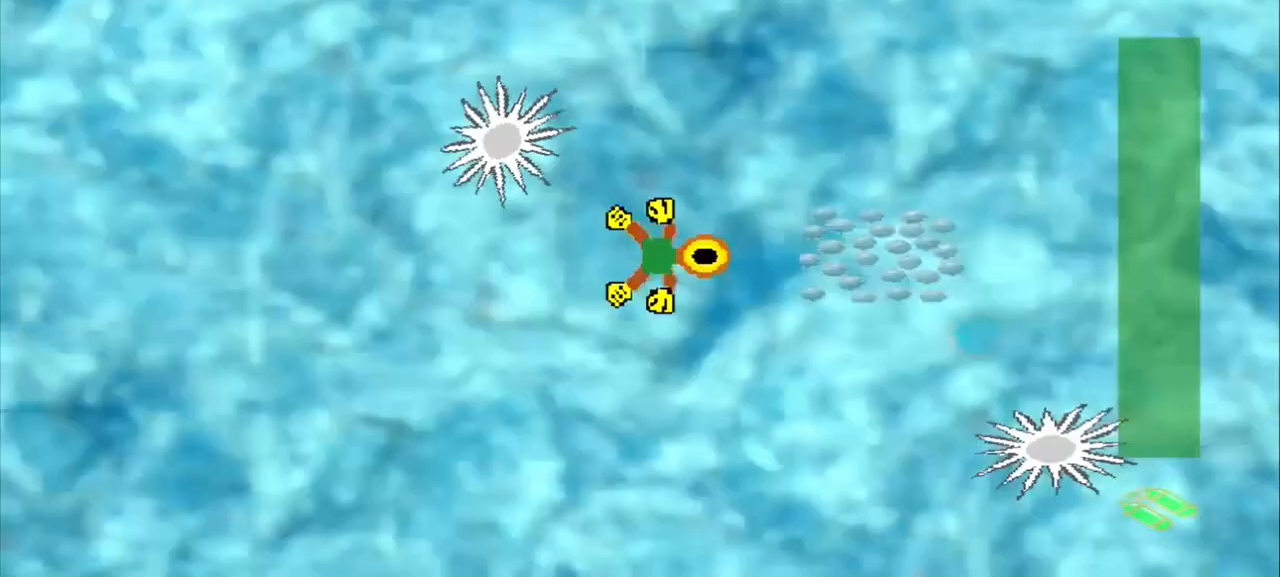
{"dt_ms": 500, "buttons": [], "left_stick": "right", "events": []}
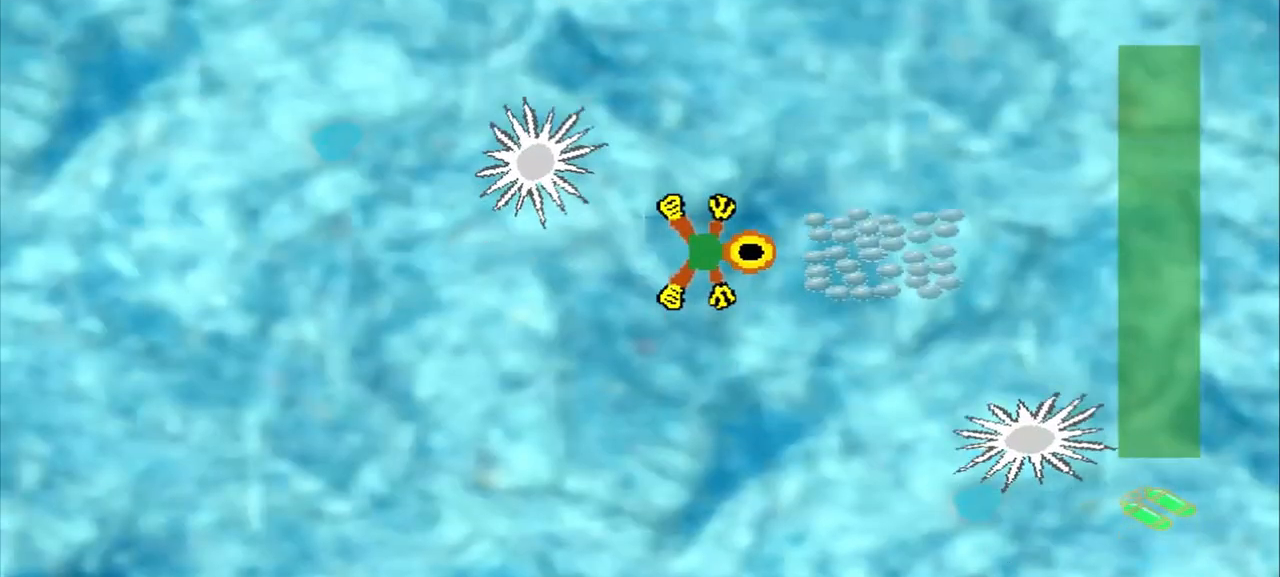
{"dt_ms": 500, "buttons": [], "left_stick": "up-right", "events": [[83, "left_stick", "center"], [167, "left_stick", "up-right"]]}
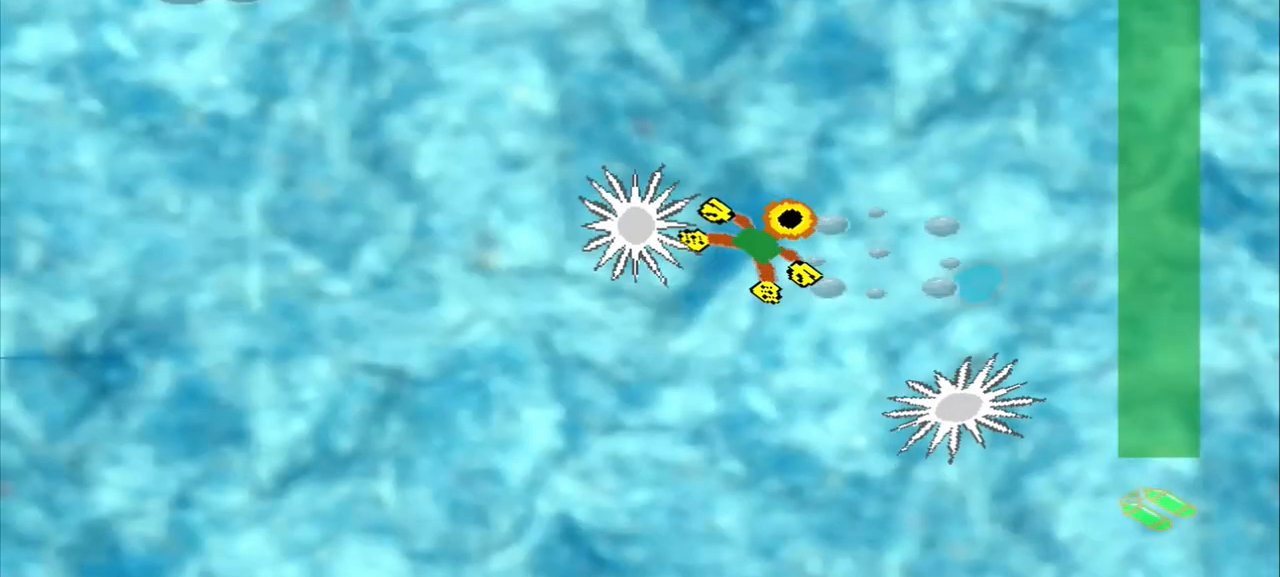
{"dt_ms": 500, "buttons": [], "left_stick": "up-right", "events": []}
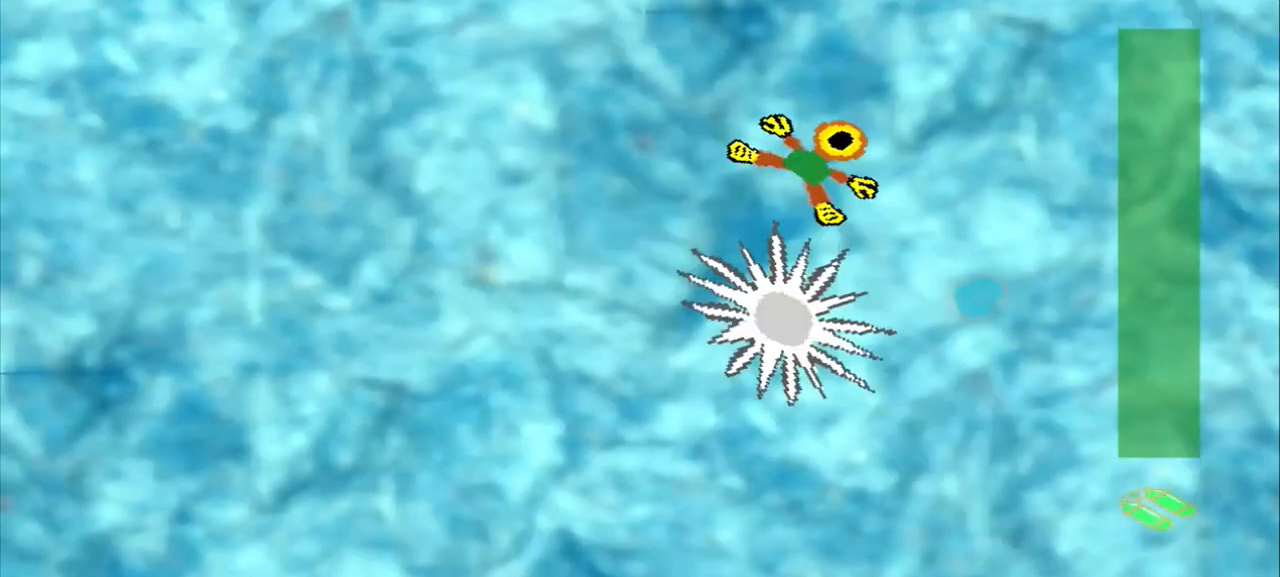
{"dt_ms": 500, "buttons": ["DPAD_DOWN"], "left_stick": "up-left", "events": [[83, "DPAD_DOWN", "down"], [83, "left_stick", "up-left"], [333, "DPAD_DOWN", "up"], [333, "left_stick", "center"], [417, "left_stick", "up-left"], [500, "DPAD_DOWN", "down"]]}
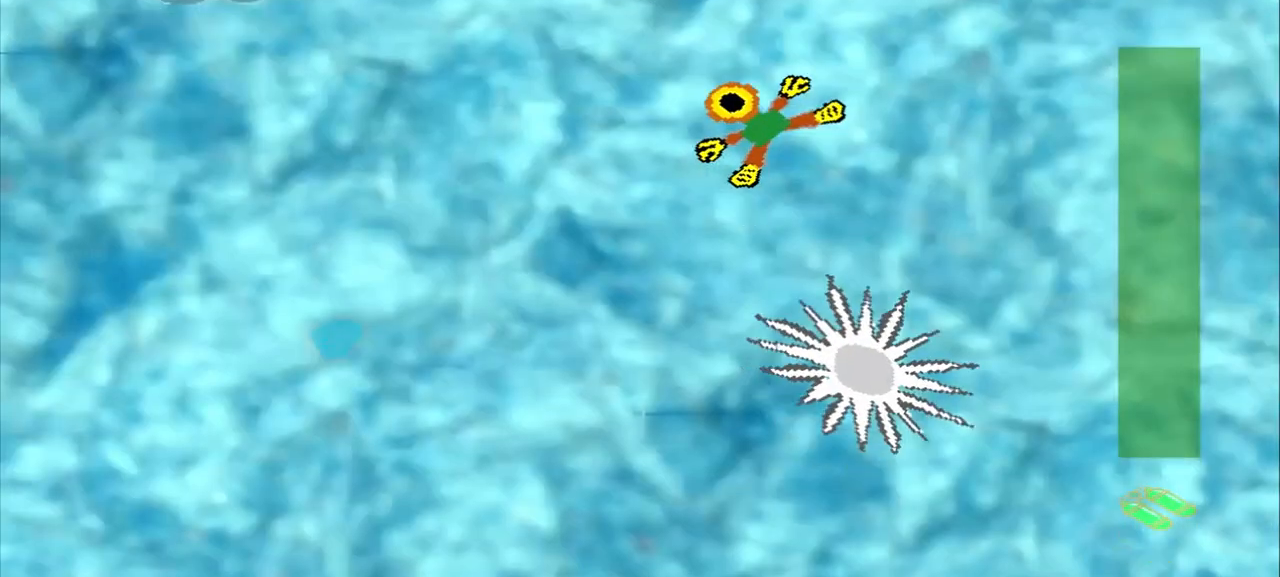
{"dt_ms": 500, "buttons": [], "left_stick": "up-left", "events": [[250, "DPAD_DOWN", "up"]]}
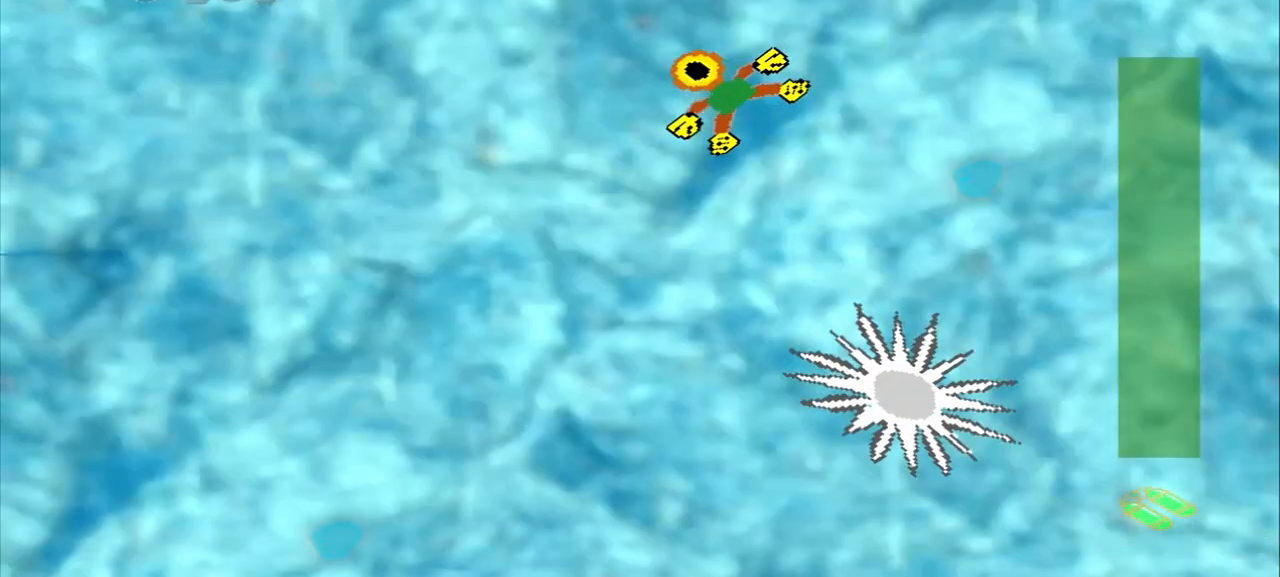
{"dt_ms": 1000, "buttons": [], "left_stick": "up-left"}
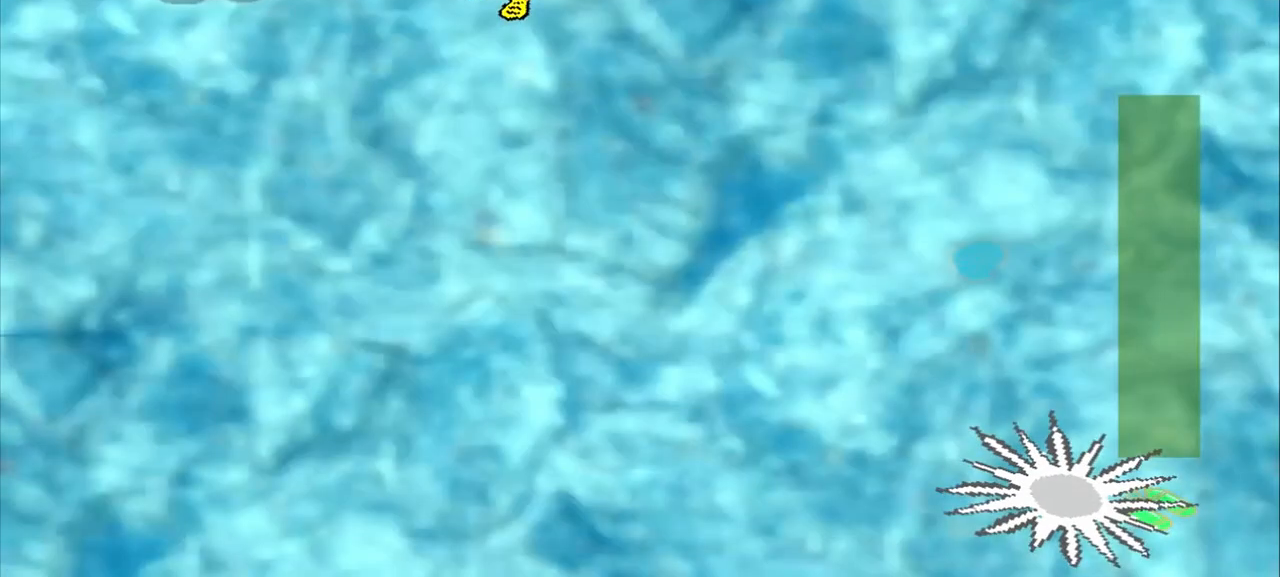
{"dt_ms": 500, "buttons": [], "left_stick": "center", "events": [[250, "left_stick", "left"], [500, "left_stick", "center"]]}
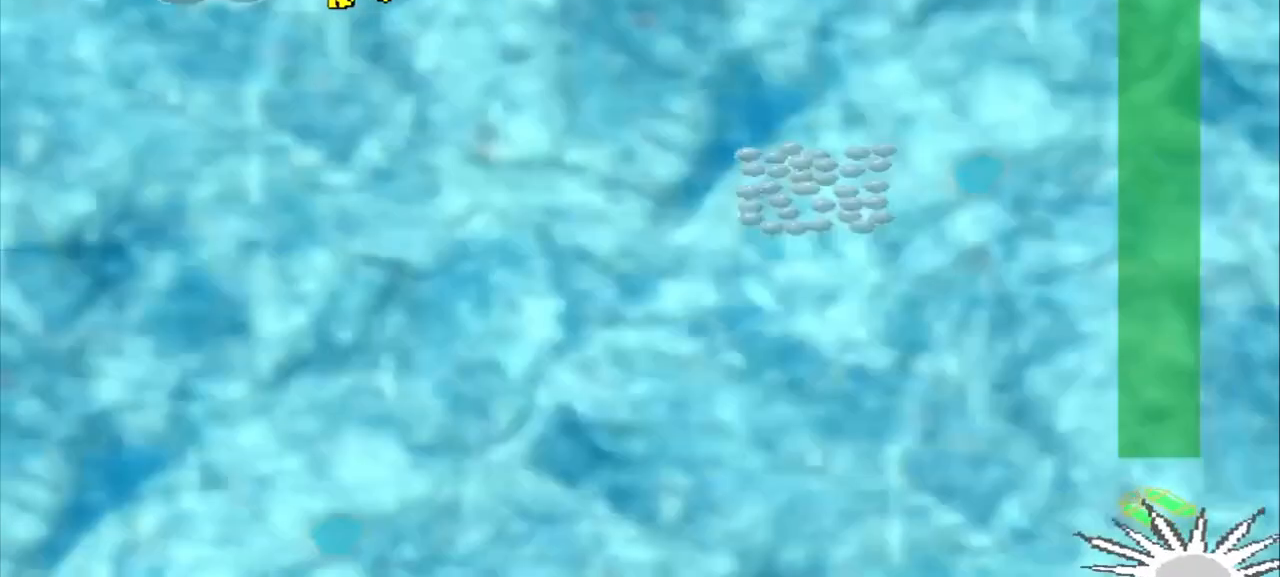
{"dt_ms": 500, "buttons": [], "left_stick": "down-right", "events": [[83, "left_stick", "down-right"]]}
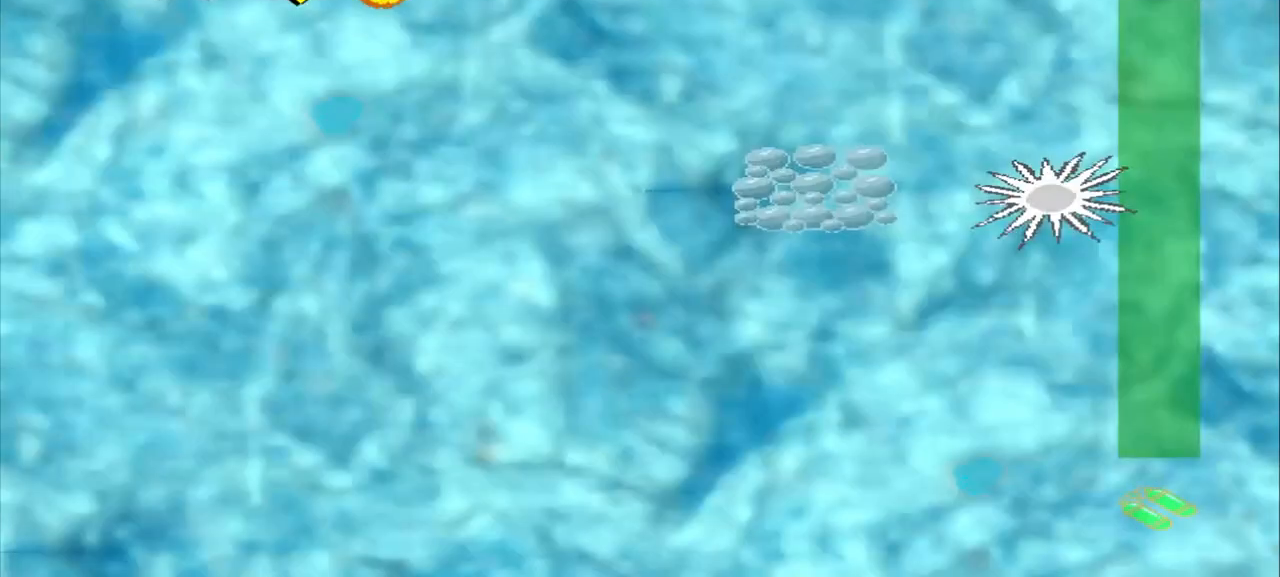
{"dt_ms": 500, "buttons": [], "left_stick": "down-right", "events": []}
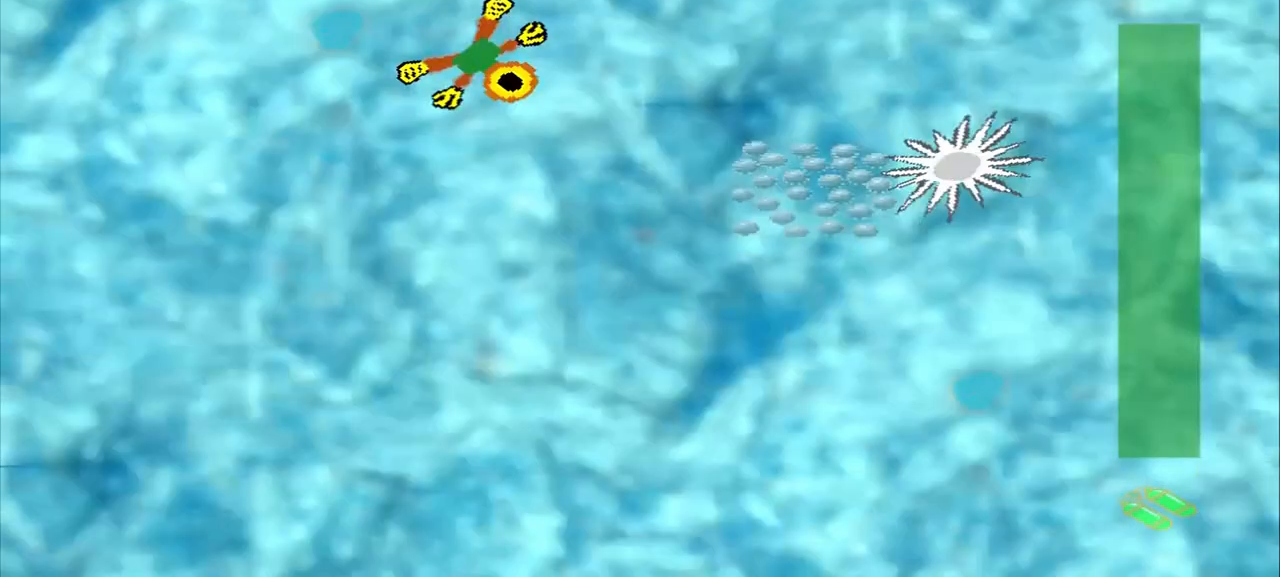
{"dt_ms": 500, "buttons": [], "left_stick": "down-right", "events": []}
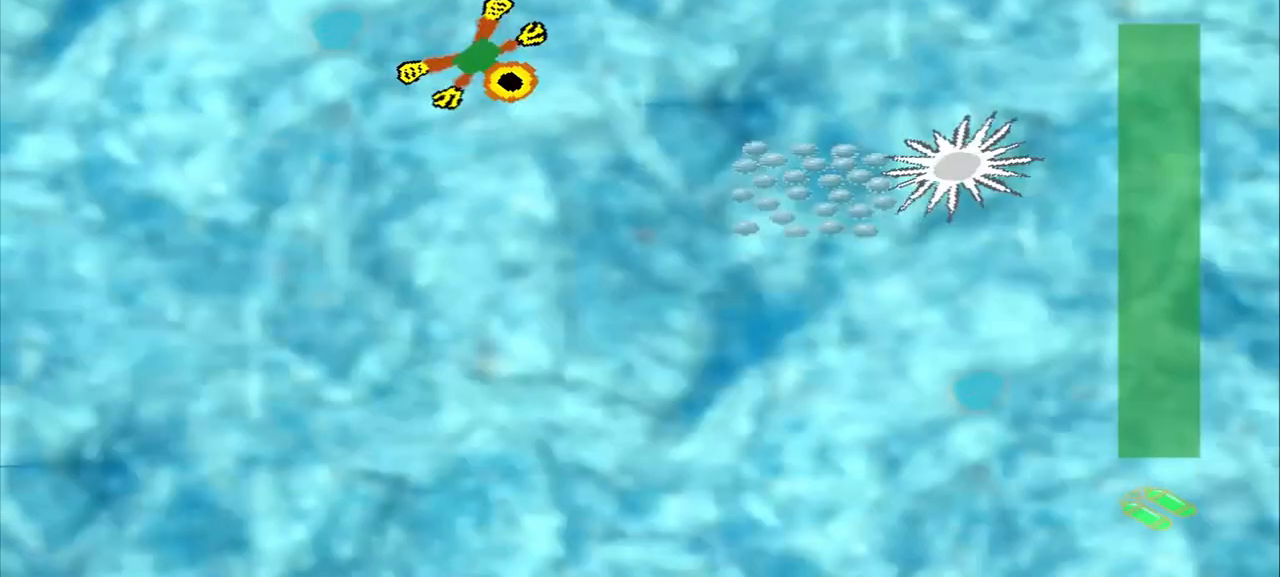
{"dt_ms": 500, "buttons": [], "left_stick": "down-left", "events": [[167, "left_stick", "left"], [333, "left_stick", "down-left"]]}
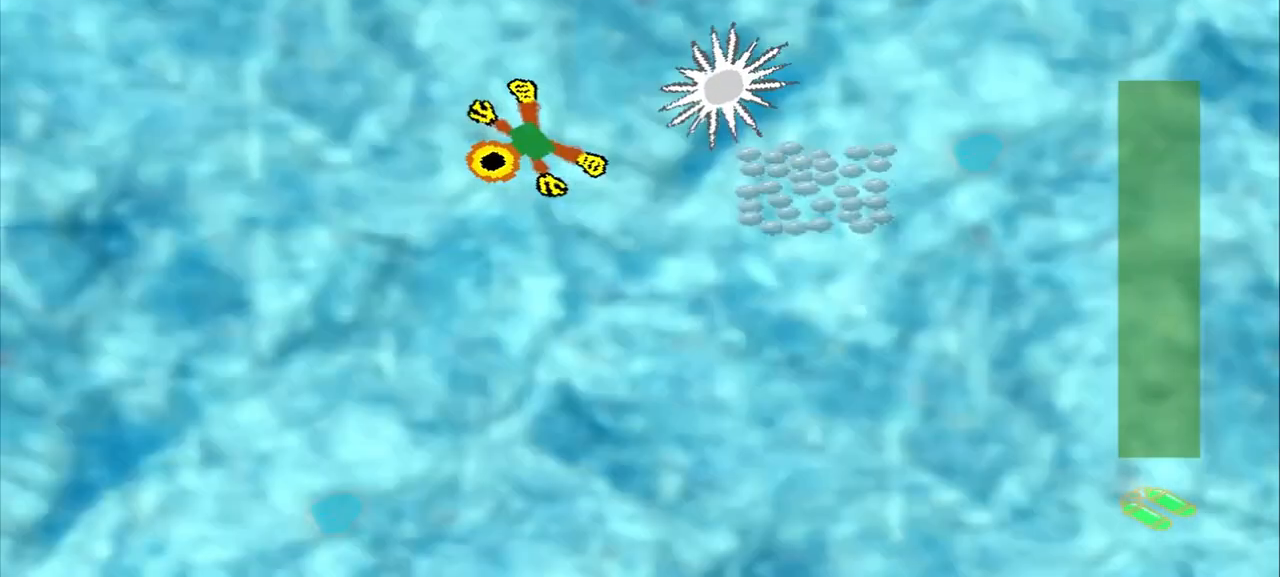
{"dt_ms": 1000, "buttons": [], "left_stick": "up-left"}
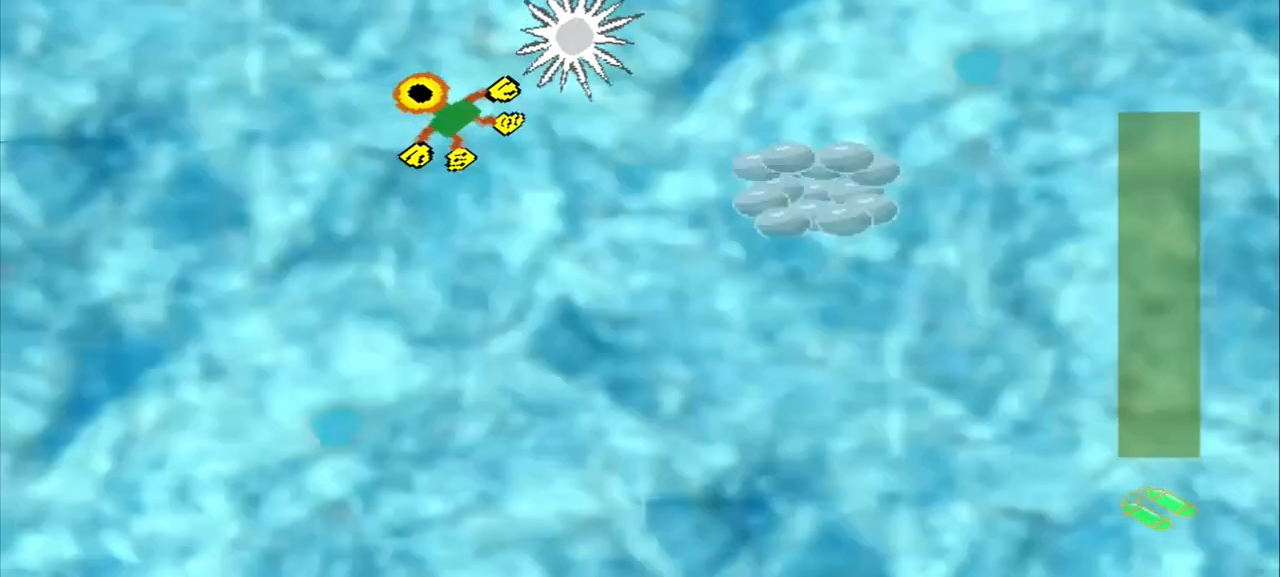
{"dt_ms": 500, "buttons": ["DPAD_DOWN"], "left_stick": "up-left", "events": [[167, "DPAD_DOWN", "down"], [333, "DPAD_DOWN", "up"], [417, "DPAD_DOWN", "down"]]}
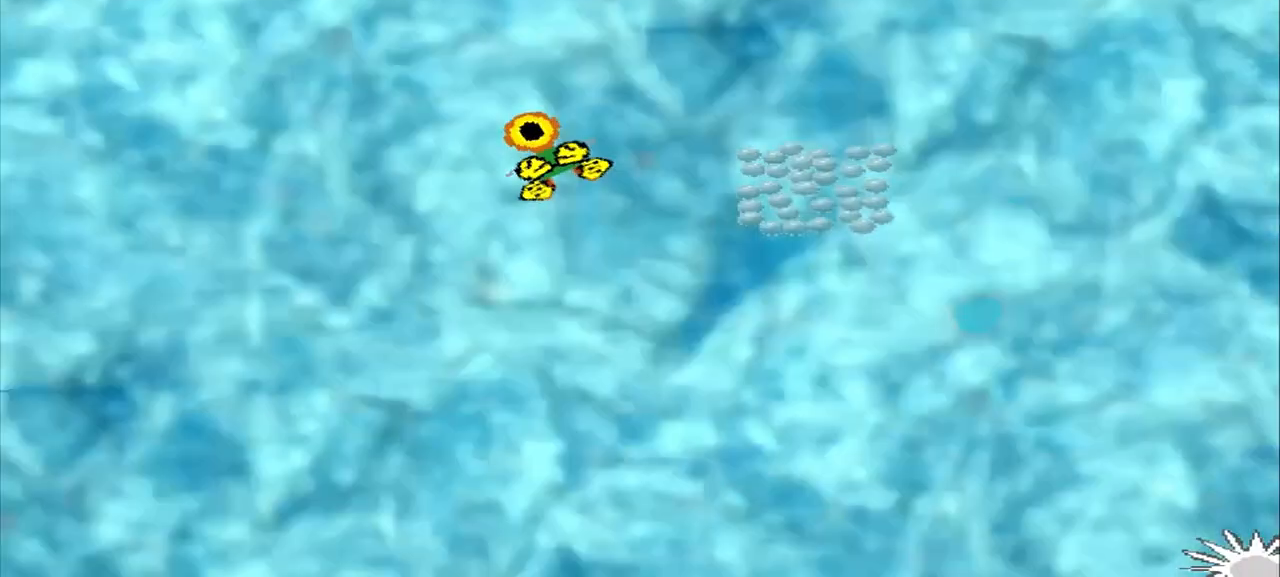
{"dt_ms": 500, "buttons": ["DPAD_DOWN"], "left_stick": "up-left", "events": []}
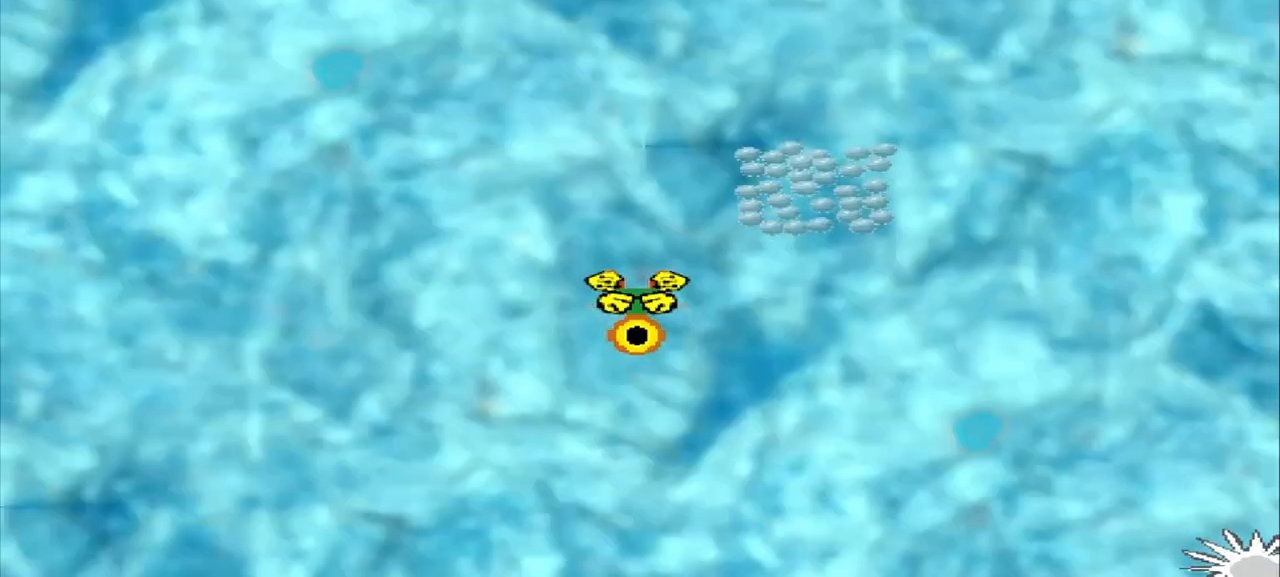
{"dt_ms": 500, "buttons": [], "left_stick": "up-left", "events": [[250, "DPAD_DOWN", "up"]]}